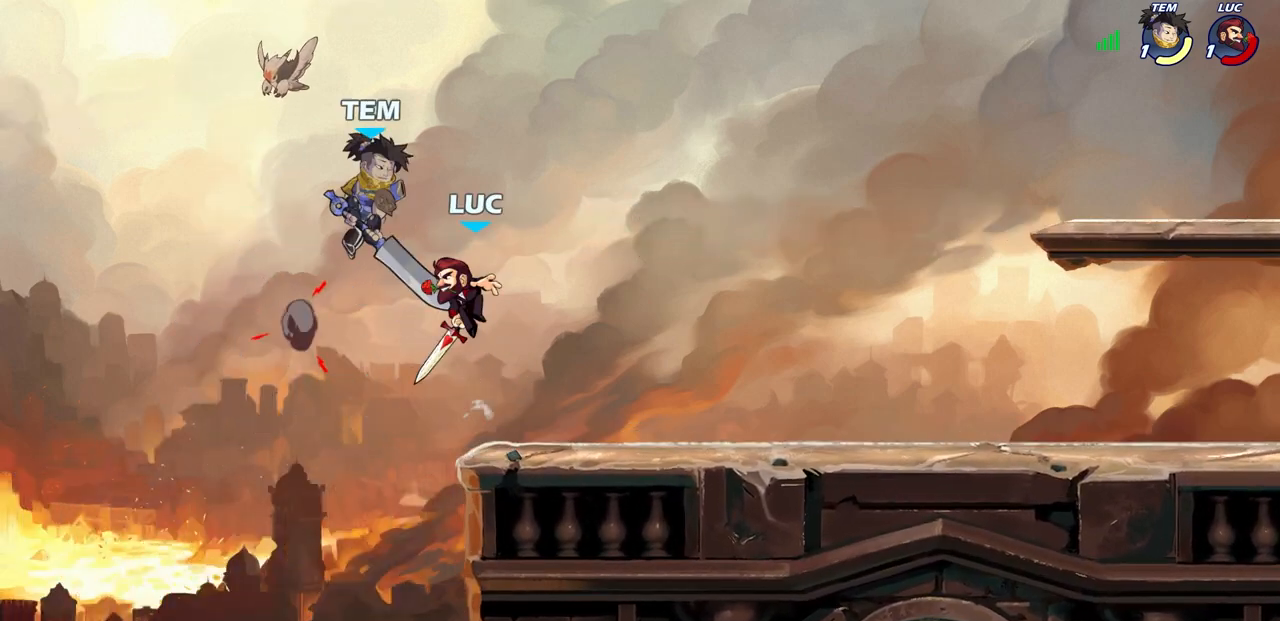
Gameplay with a controller (PlayStation layout); each line is a JSON object with the inputs held at the frame after it. "events" lists button and stick changes between this image and that frame as [ms after this image, input, new state], when the widget could be followed in between.
{"buttons": [], "left_stick": "center", "right_stick": "center", "events": [[33, "CIRCLE", "up"], [167, "left_stick", "up-right"], [350, "left_stick", "center"]]}
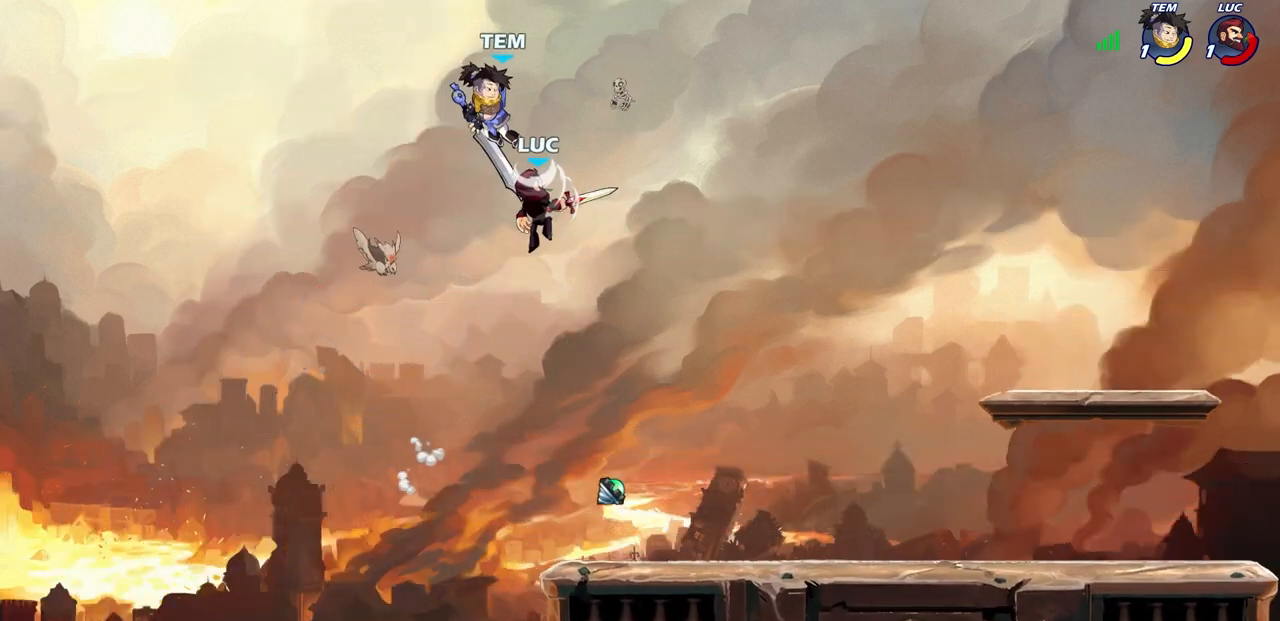
{"buttons": [], "left_stick": "up-right", "right_stick": "center", "events": [[133, "CROSS", "down"], [183, "SQUARE", "down"], [217, "CROSS", "up"], [233, "SQUARE", "up"], [233, "left_stick", "up-right"]]}
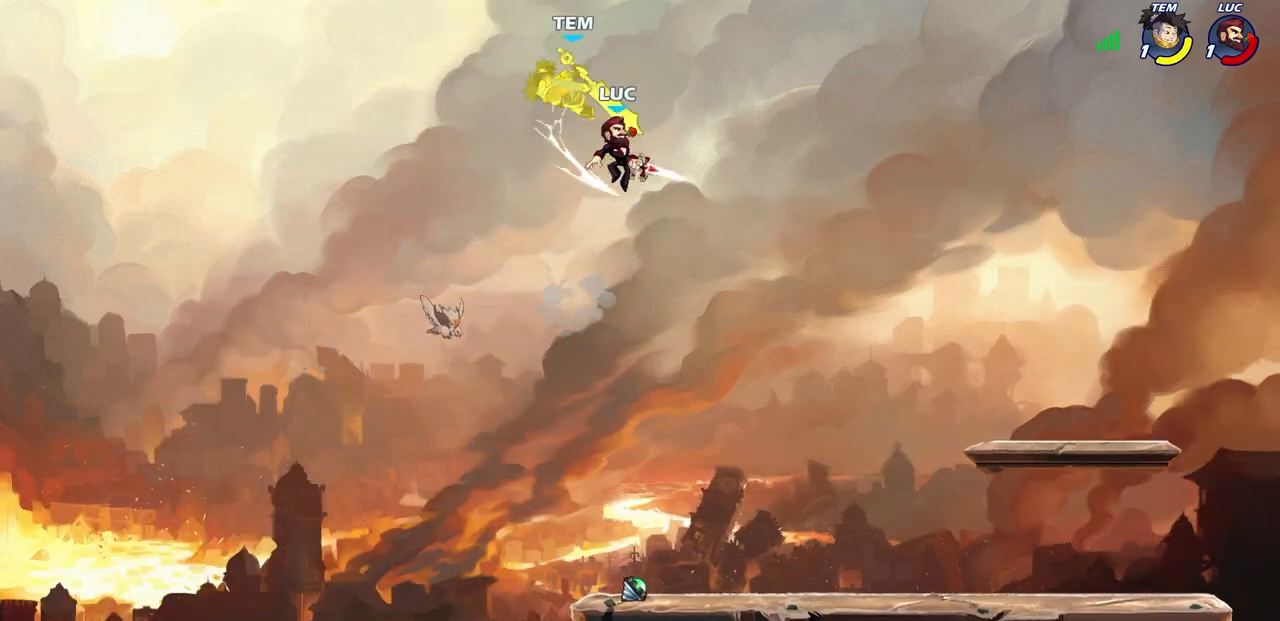
{"buttons": ["CIRCLE", "R2"], "left_stick": "center", "right_stick": "center", "events": [[250, "left_stick", "down-left"], [317, "left_stick", "left"], [417, "R2", "down"], [450, "CIRCLE", "down"], [467, "left_stick", "center"]]}
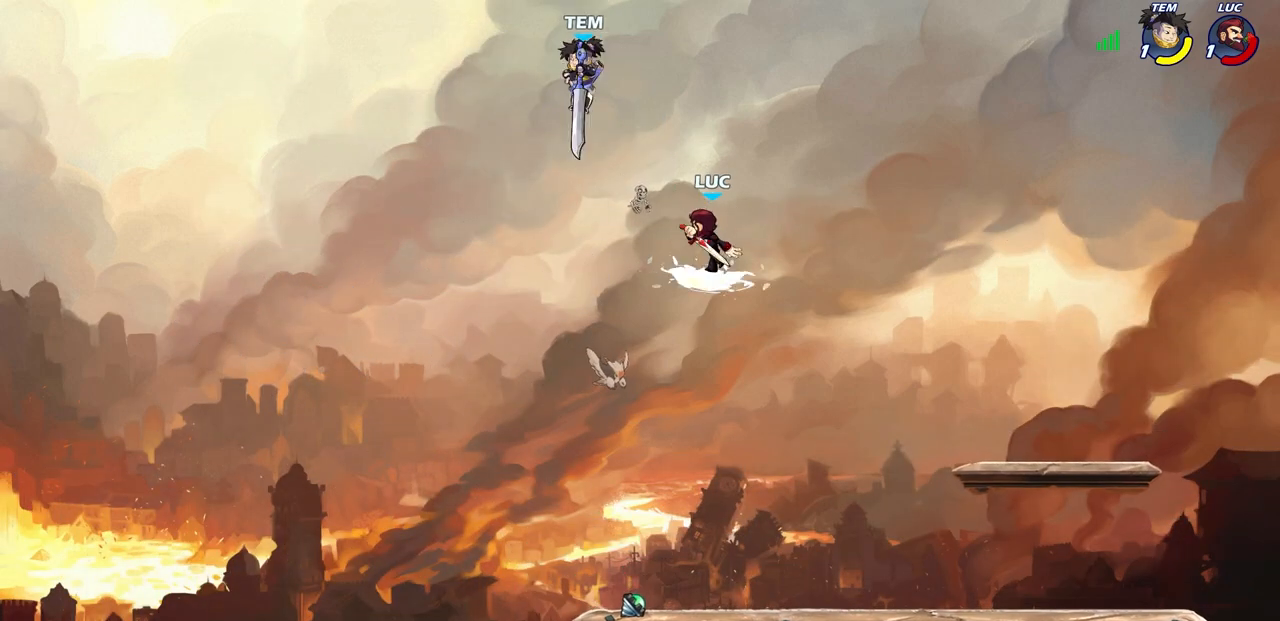
{"buttons": [], "left_stick": "center", "right_stick": "center", "events": [[17, "CIRCLE", "up"], [50, "R2", "up"]]}
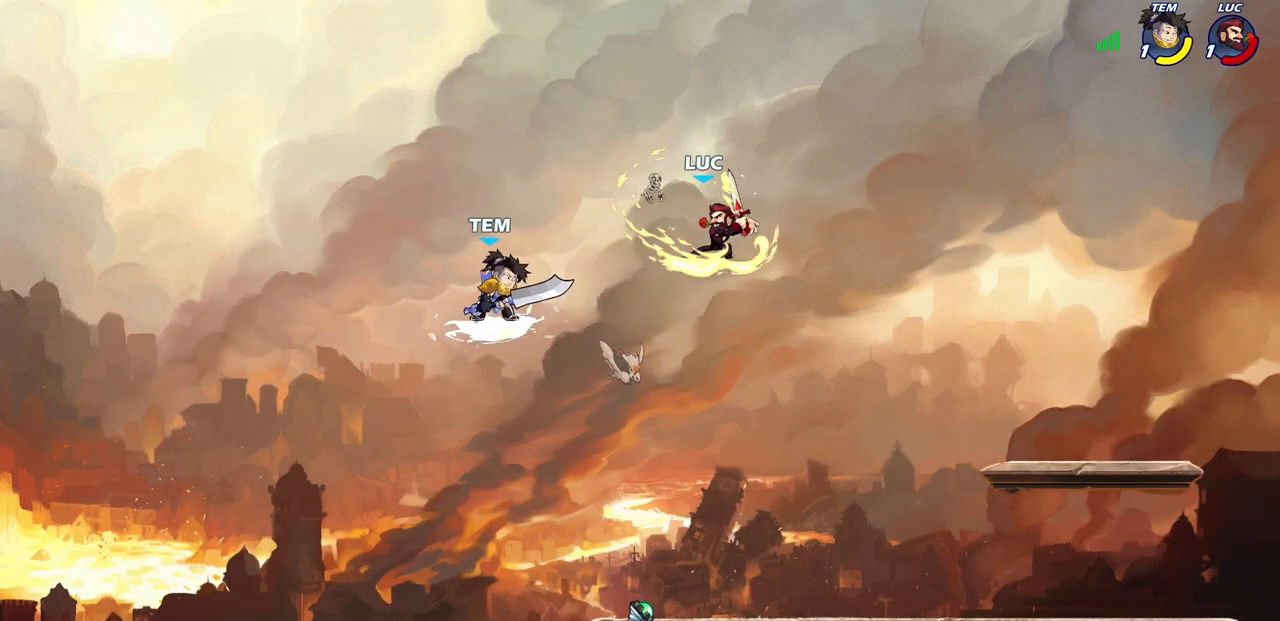
{"buttons": [], "left_stick": "center", "right_stick": "center", "events": []}
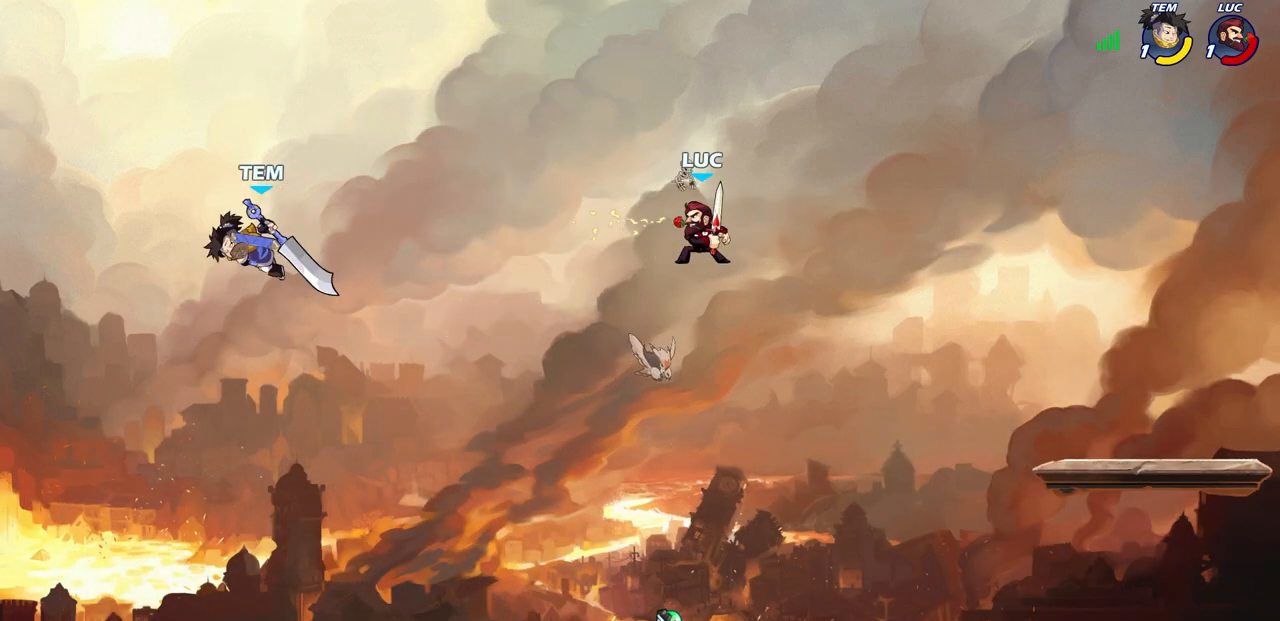
{"buttons": [], "left_stick": "center", "right_stick": "center", "events": [[250, "left_stick", "up-left"], [267, "R1", "down"], [317, "R1", "up"], [367, "left_stick", "center"]]}
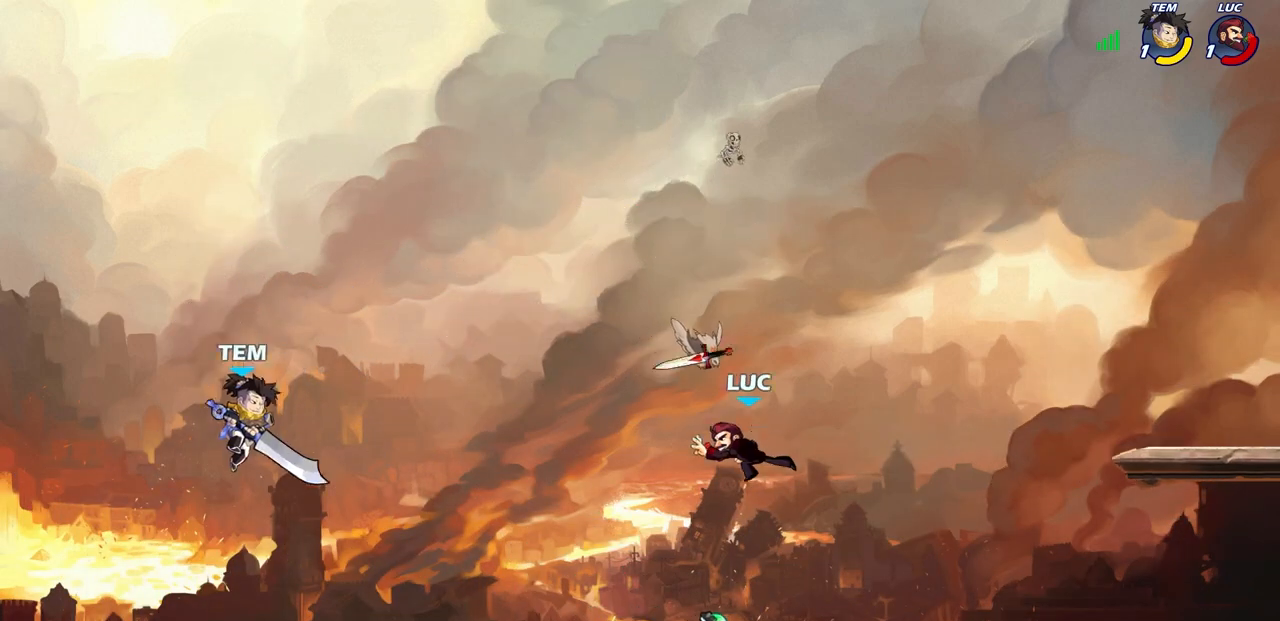
{"buttons": [], "left_stick": "center", "right_stick": "center", "events": [[233, "R1", "down"], [283, "CROSS", "down"], [333, "R1", "up"], [383, "CROSS", "up"]]}
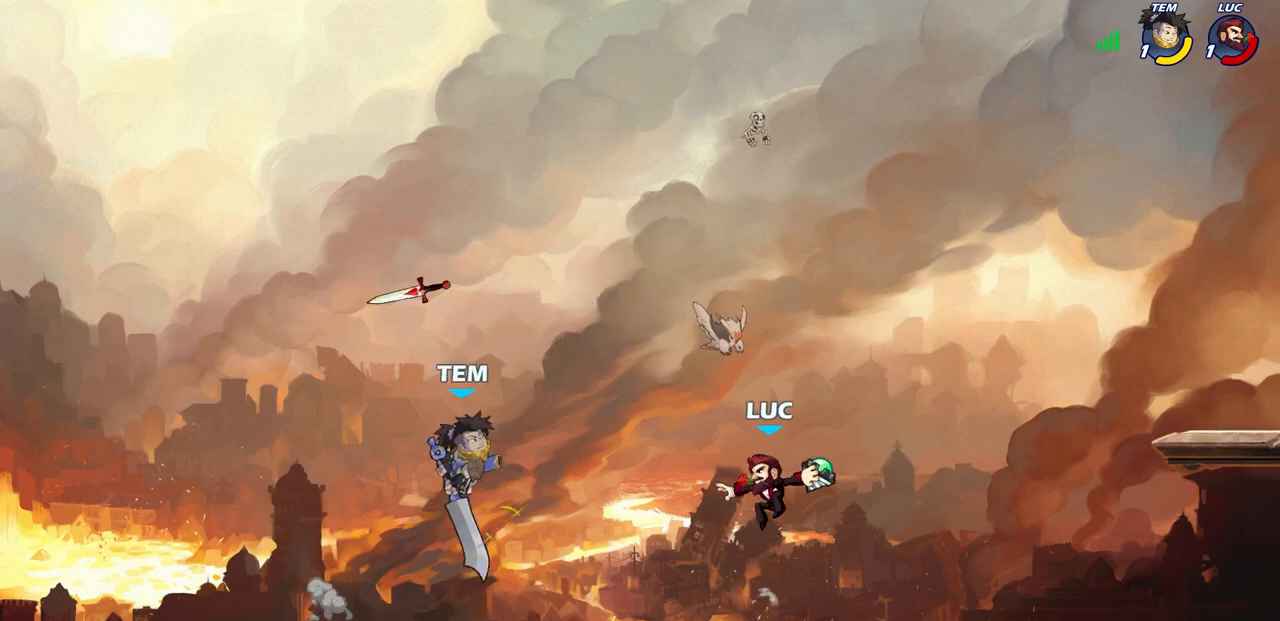
{"buttons": [], "left_stick": "center", "right_stick": "center", "events": [[117, "CIRCLE", "down"], [117, "left_stick", "left"], [183, "CIRCLE", "up"], [183, "left_stick", "center"]]}
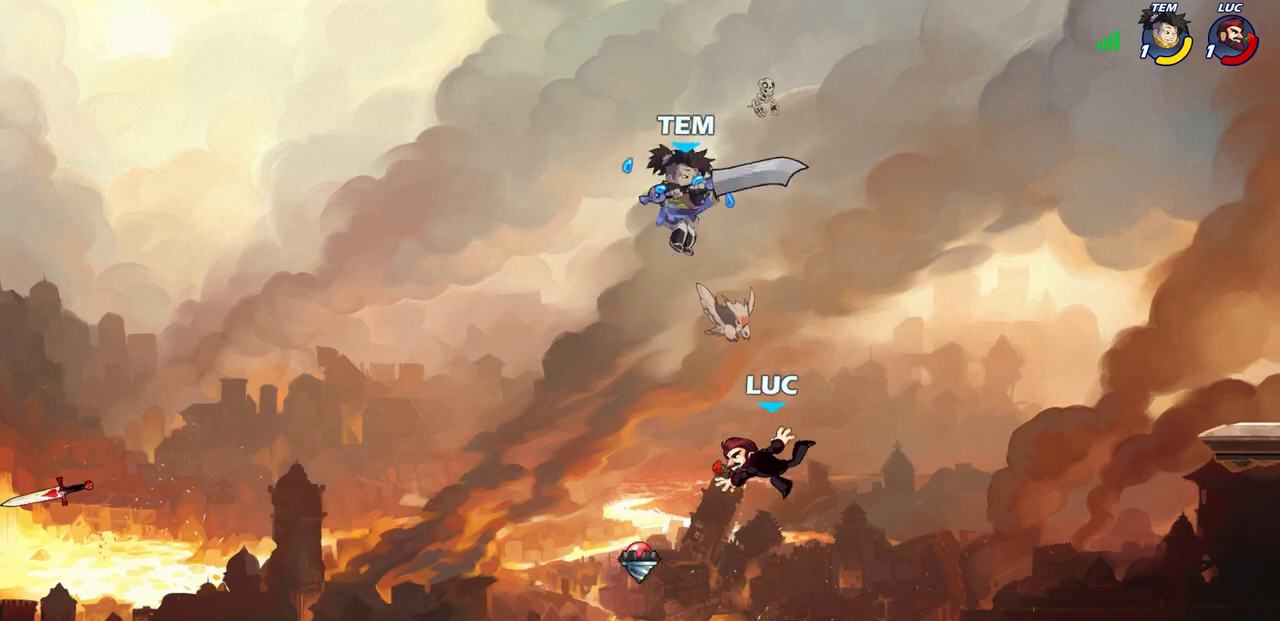
{"buttons": [], "left_stick": "up-right", "right_stick": "center", "events": [[67, "CROSS", "down"], [83, "left_stick", "up-right"], [150, "CIRCLE", "down"], [167, "CROSS", "up"], [267, "CIRCLE", "up"]]}
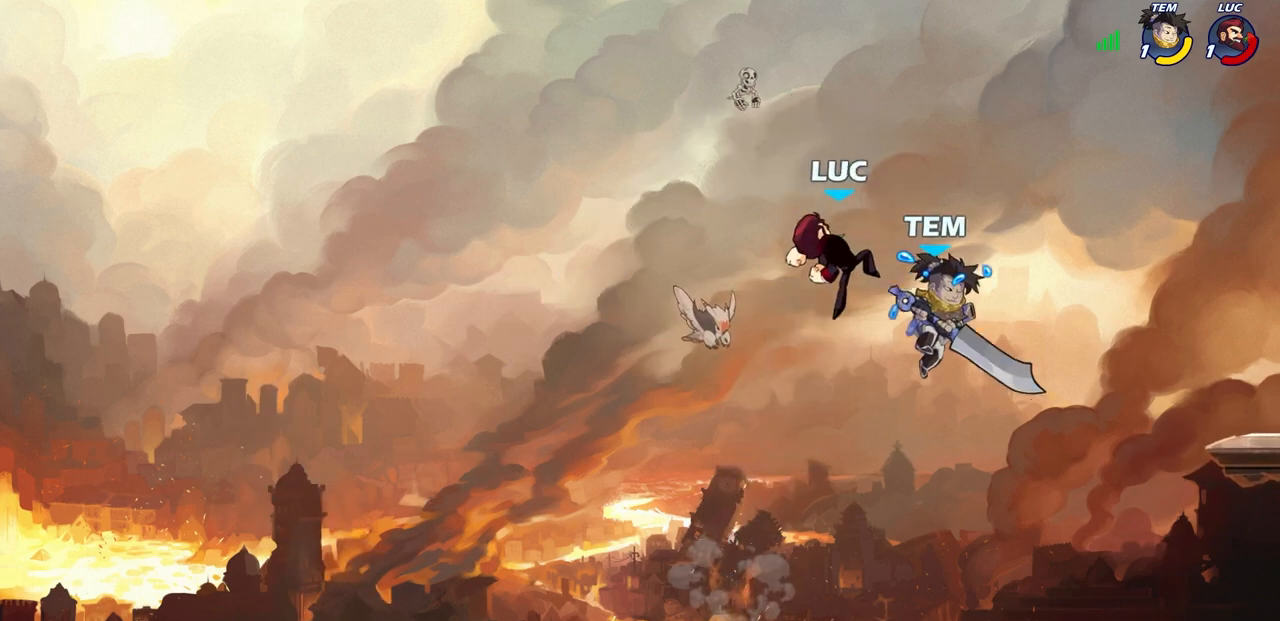
{"buttons": [], "left_stick": "down-left", "right_stick": "center", "events": [[250, "left_stick", "down-right"], [367, "left_stick", "down-left"]]}
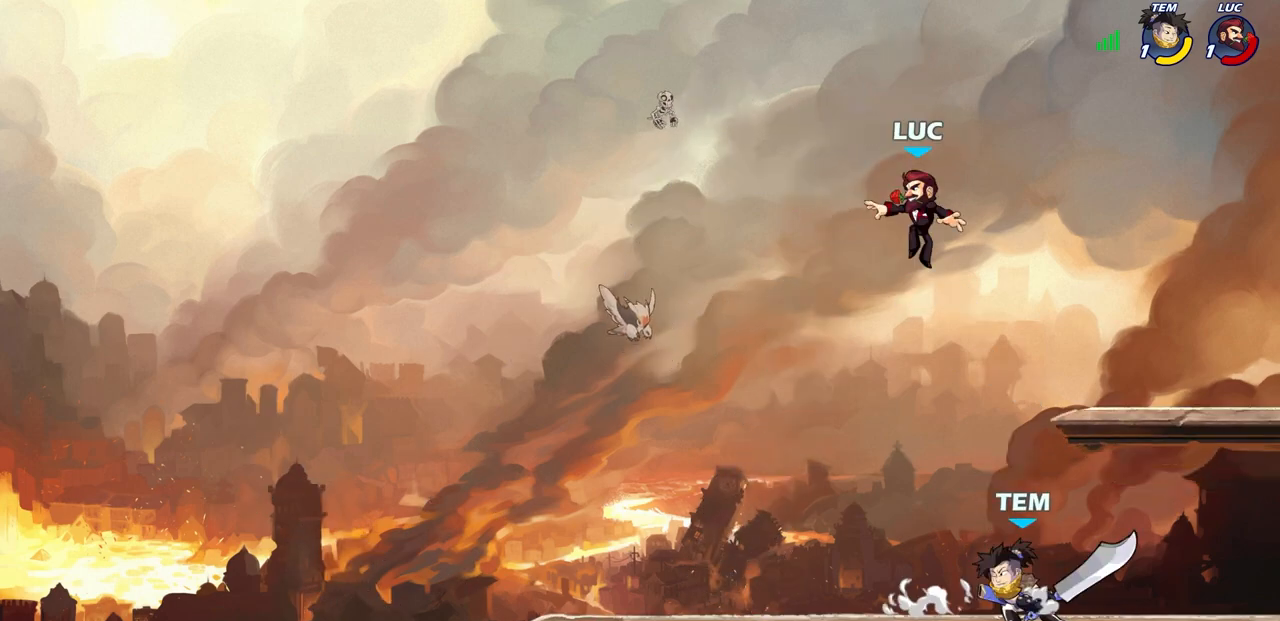
{"buttons": [], "left_stick": "up-left", "right_stick": "center", "events": [[250, "left_stick", "left"], [350, "left_stick", "up-left"]]}
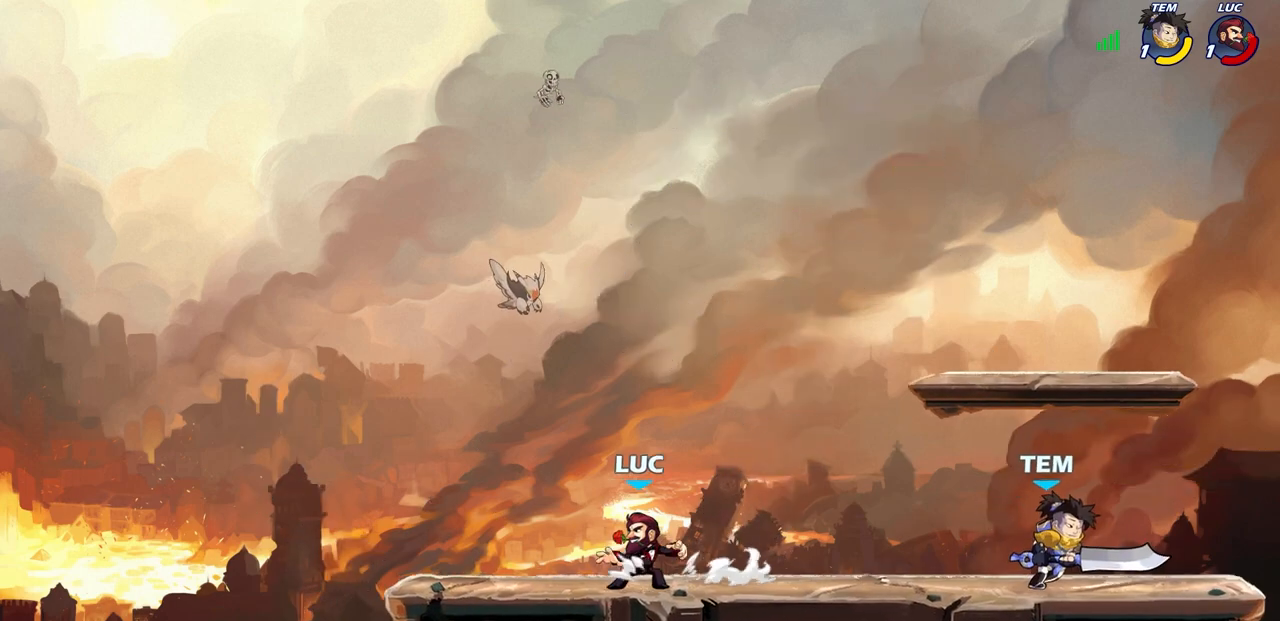
{"buttons": [], "left_stick": "center", "right_stick": "center", "events": [[167, "left_stick", "up-right"], [367, "left_stick", "center"]]}
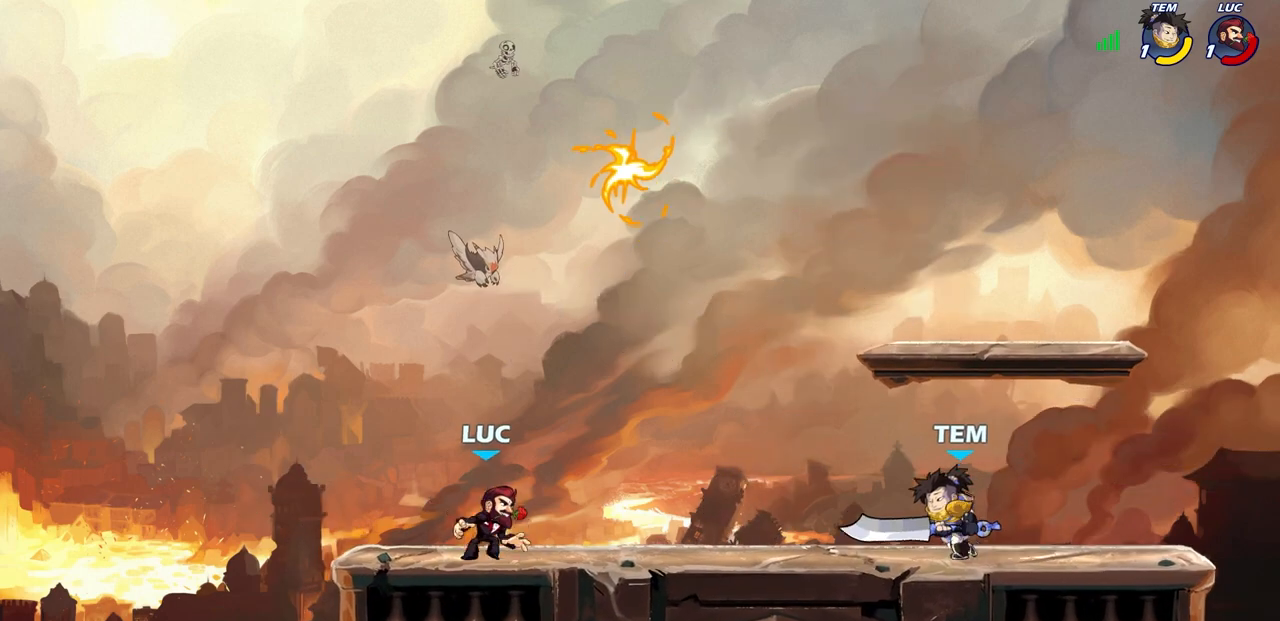
{"buttons": [], "left_stick": "center", "right_stick": "center", "events": []}
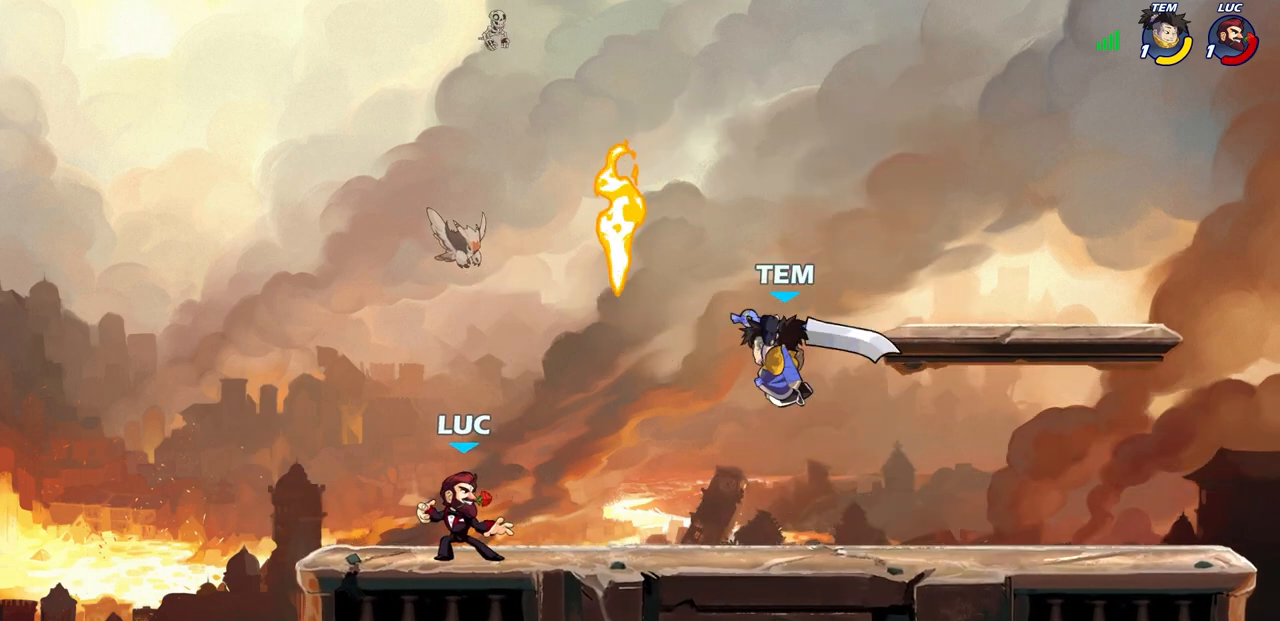
{"buttons": [], "left_stick": "right", "right_stick": "center", "events": [[133, "R2", "down"], [383, "left_stick", "right"], [400, "R2", "up"]]}
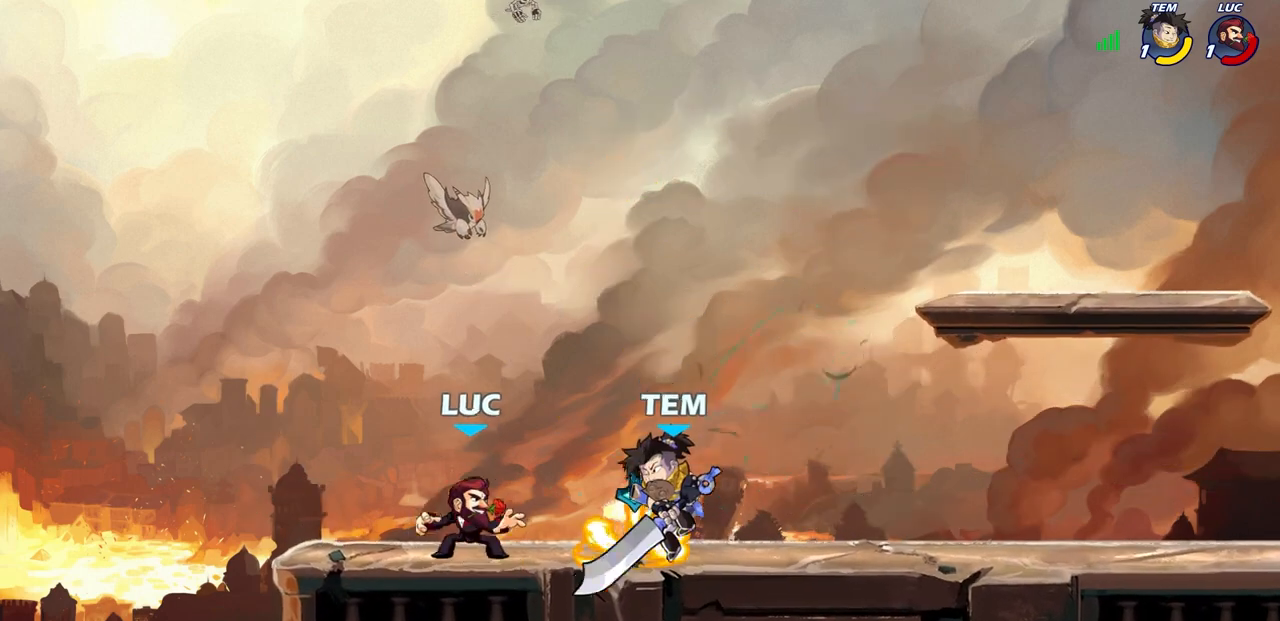
{"buttons": [], "left_stick": "up-left", "right_stick": "center", "events": [[83, "R2", "down"], [117, "SQUARE", "down"], [200, "SQUARE", "up"], [233, "R2", "up"], [250, "left_stick", "center"], [500, "left_stick", "up-left"]]}
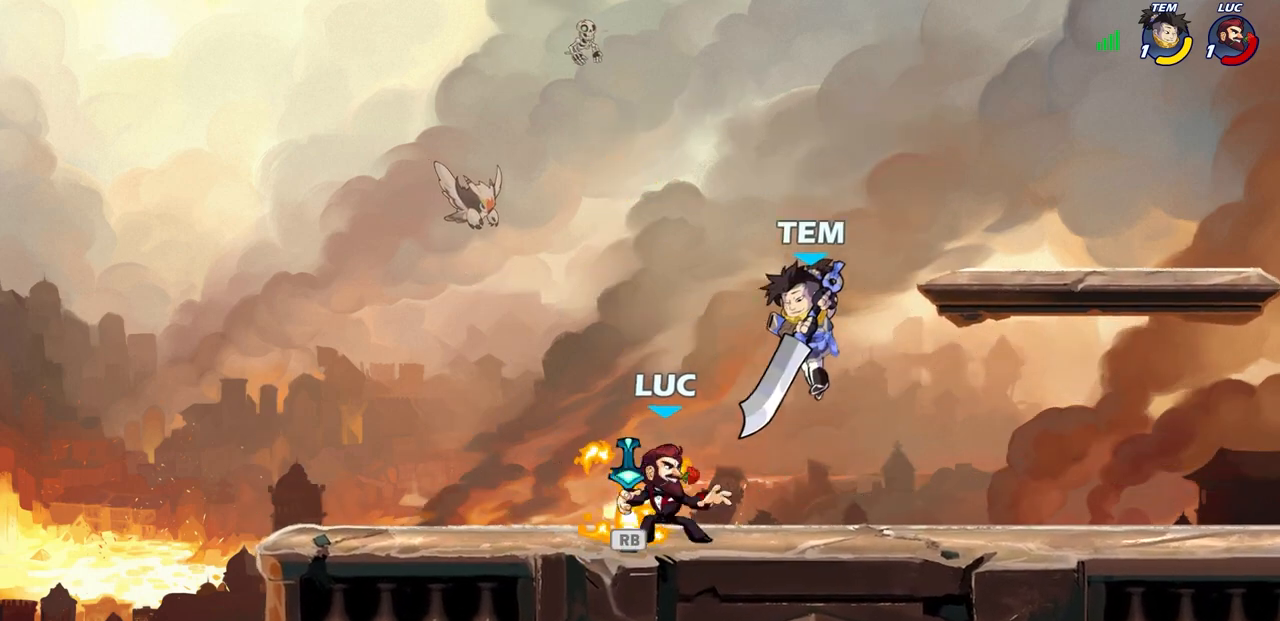
{"buttons": ["SQUARE"], "left_stick": "down-left", "right_stick": "center", "events": [[33, "CROSS", "down"], [33, "R1", "down"], [67, "left_stick", "up-right"], [133, "CROSS", "up"], [133, "R1", "up"], [317, "left_stick", "down-right"], [450, "left_stick", "down-left"], [467, "SQUARE", "down"]]}
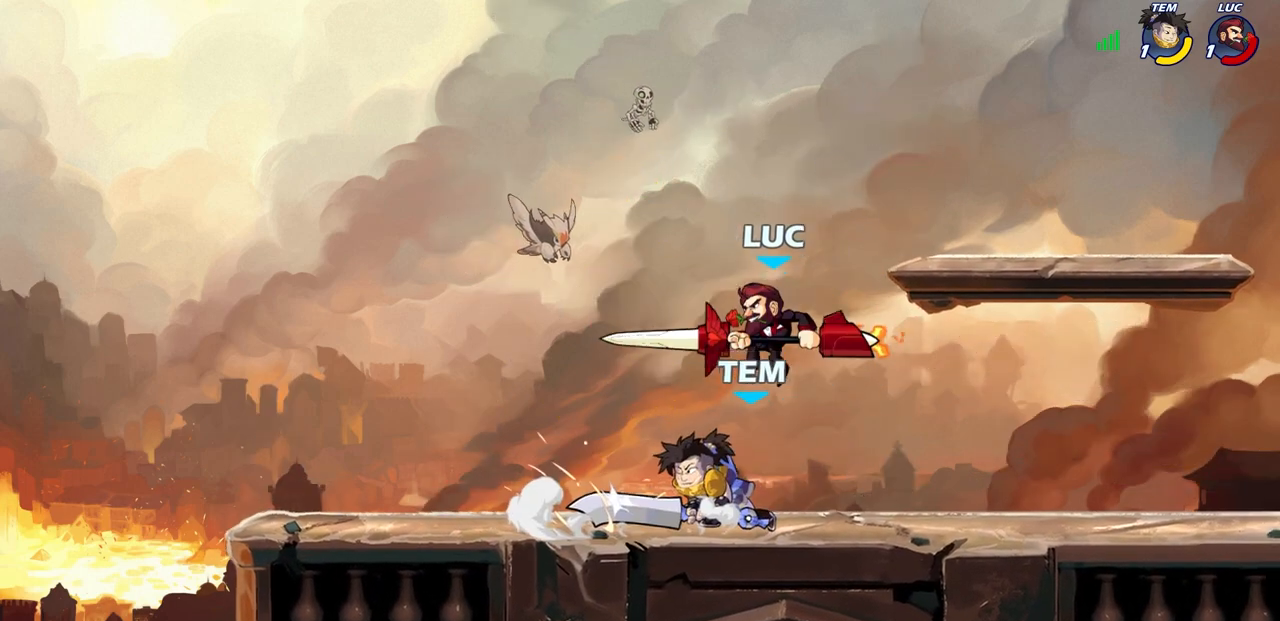
{"buttons": [], "left_stick": "left", "right_stick": "center", "events": [[33, "SQUARE", "up"], [67, "left_stick", "center"], [450, "left_stick", "left"]]}
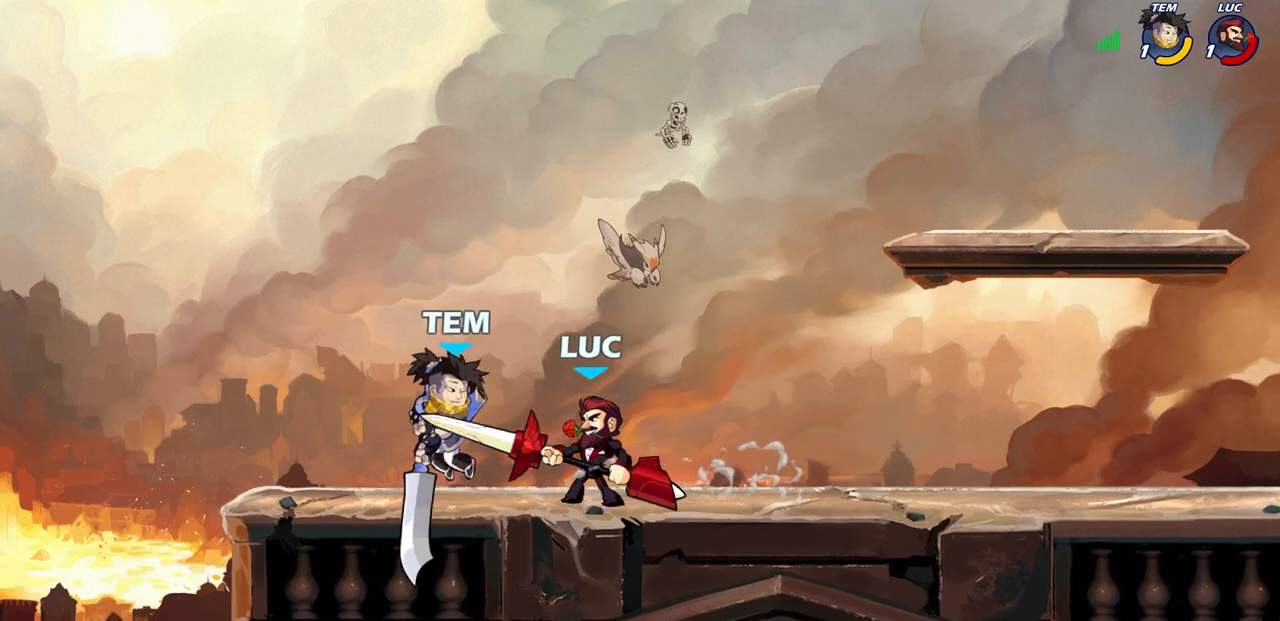
{"buttons": [], "left_stick": "center", "right_stick": "center", "events": [[50, "left_stick", "center"], [167, "SQUARE", "down"], [217, "SQUARE", "up"], [350, "SQUARE", "down"], [433, "SQUARE", "up"]]}
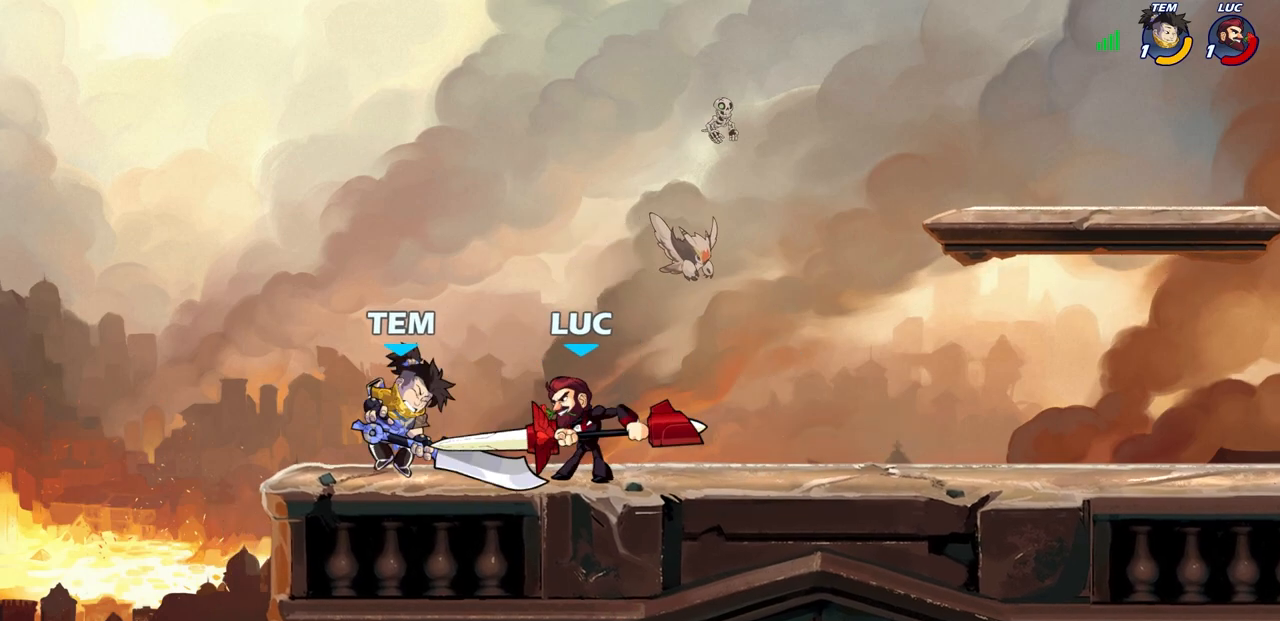
{"buttons": [], "left_stick": "left", "right_stick": "center", "events": [[17, "SQUARE", "down"], [100, "SQUARE", "up"], [167, "SQUARE", "down"], [250, "SQUARE", "up"], [333, "SQUARE", "down"], [433, "SQUARE", "up"], [467, "left_stick", "left"]]}
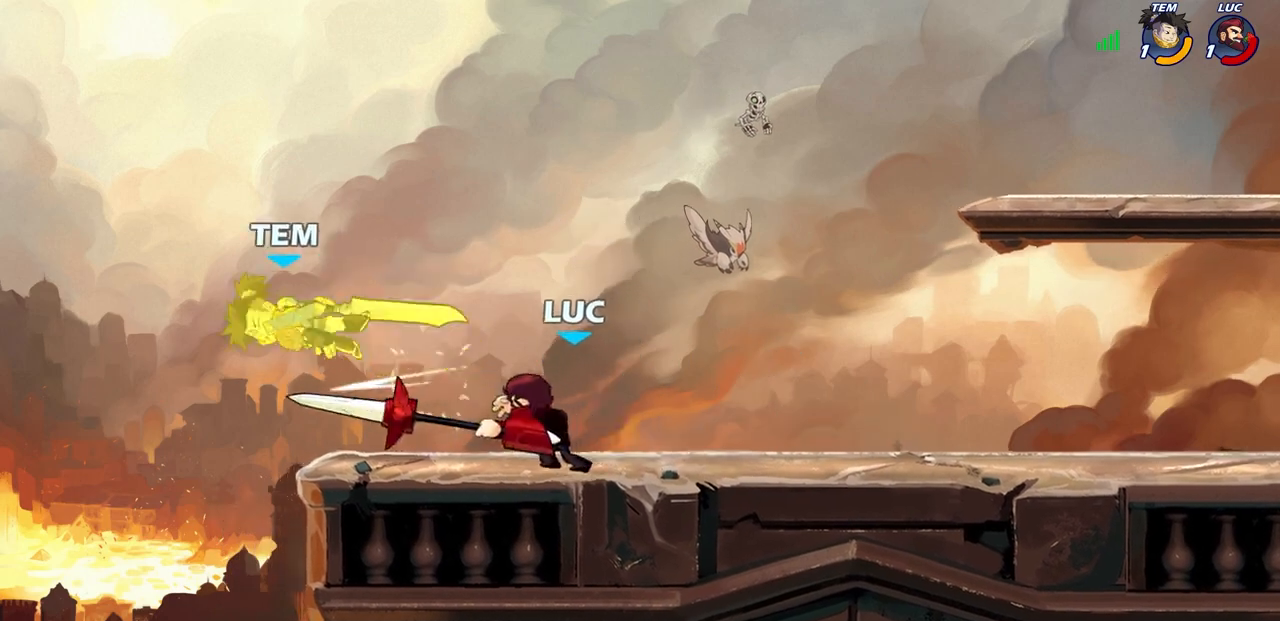
{"buttons": [], "left_stick": "left", "right_stick": "center", "events": [[167, "R2", "down"], [317, "left_stick", "center"], [350, "CIRCLE", "down"], [350, "R2", "up"], [467, "CIRCLE", "up"], [500, "left_stick", "left"]]}
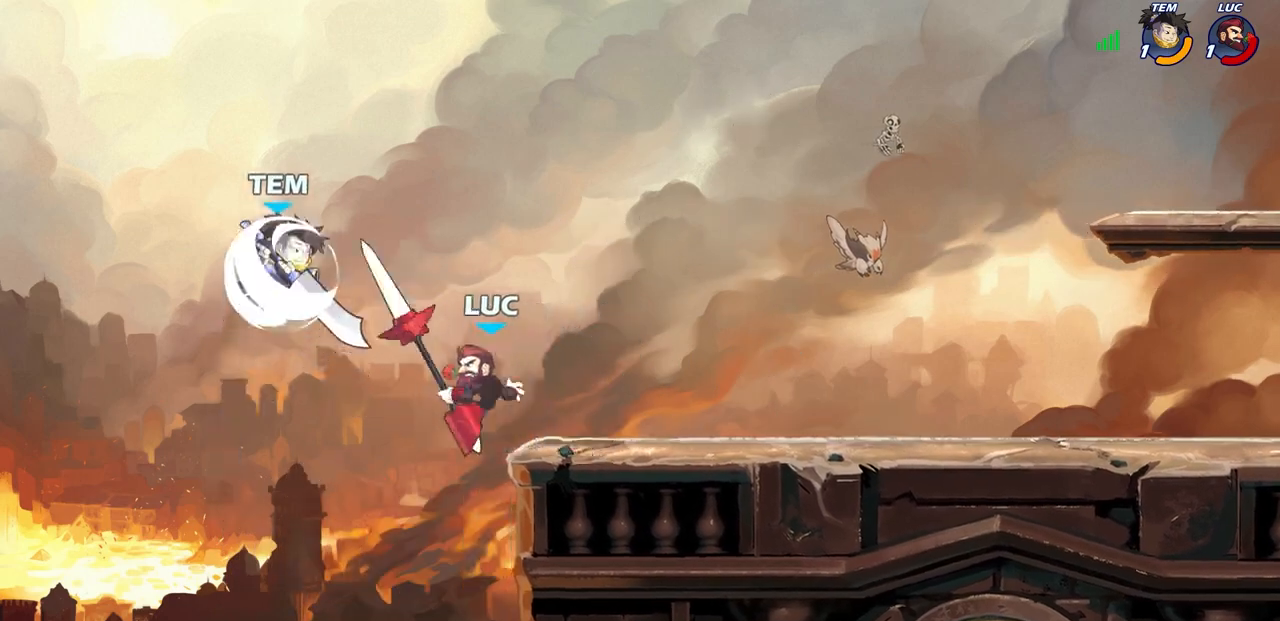
{"buttons": [], "left_stick": "center", "right_stick": "center", "events": [[200, "left_stick", "center"]]}
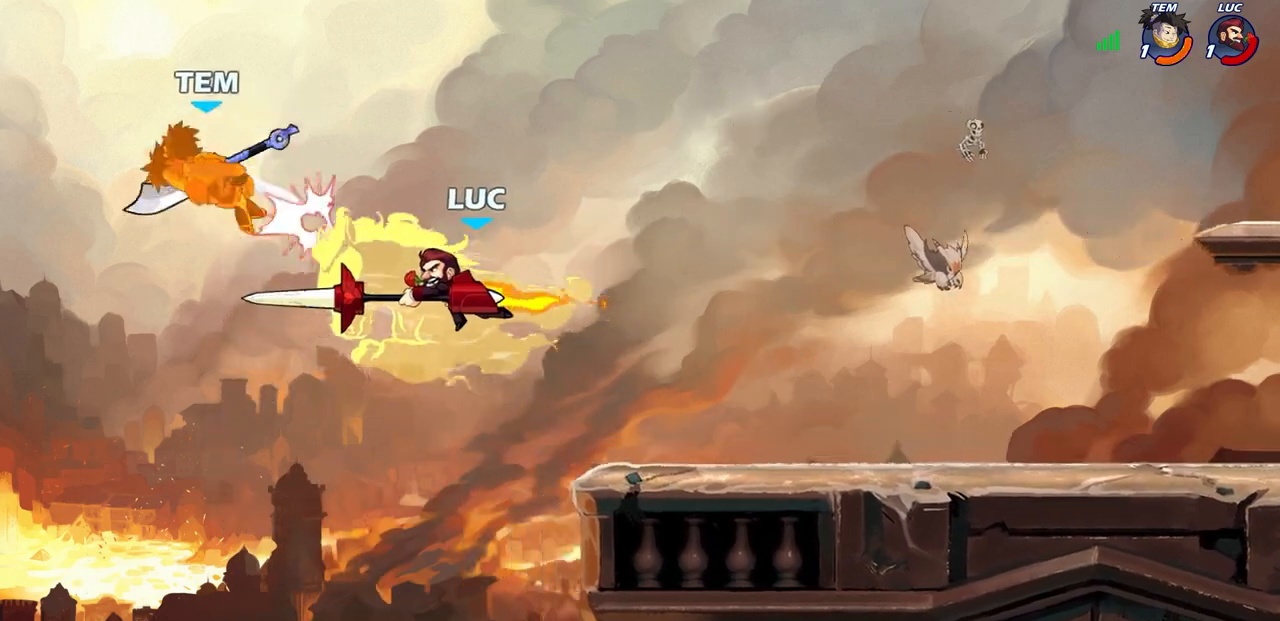
{"buttons": [], "left_stick": "right", "right_stick": "center", "events": [[400, "left_stick", "right"]]}
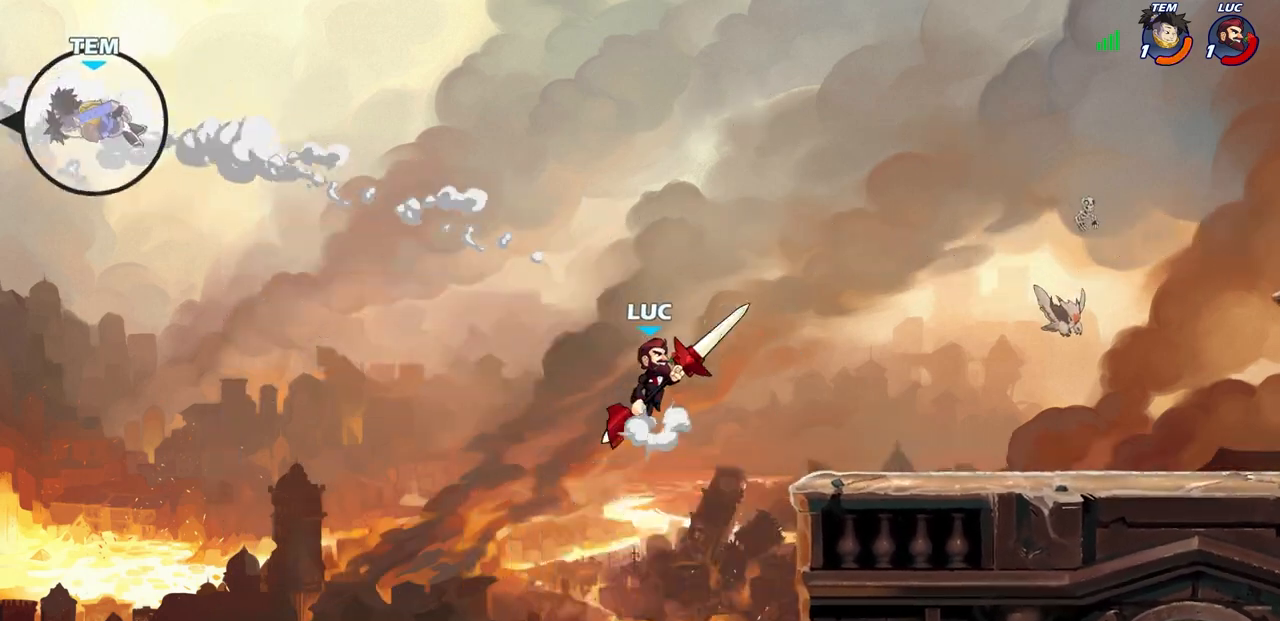
{"buttons": [], "left_stick": "down", "right_stick": "center", "events": [[17, "CROSS", "down"], [133, "CROSS", "up"], [467, "left_stick", "down"]]}
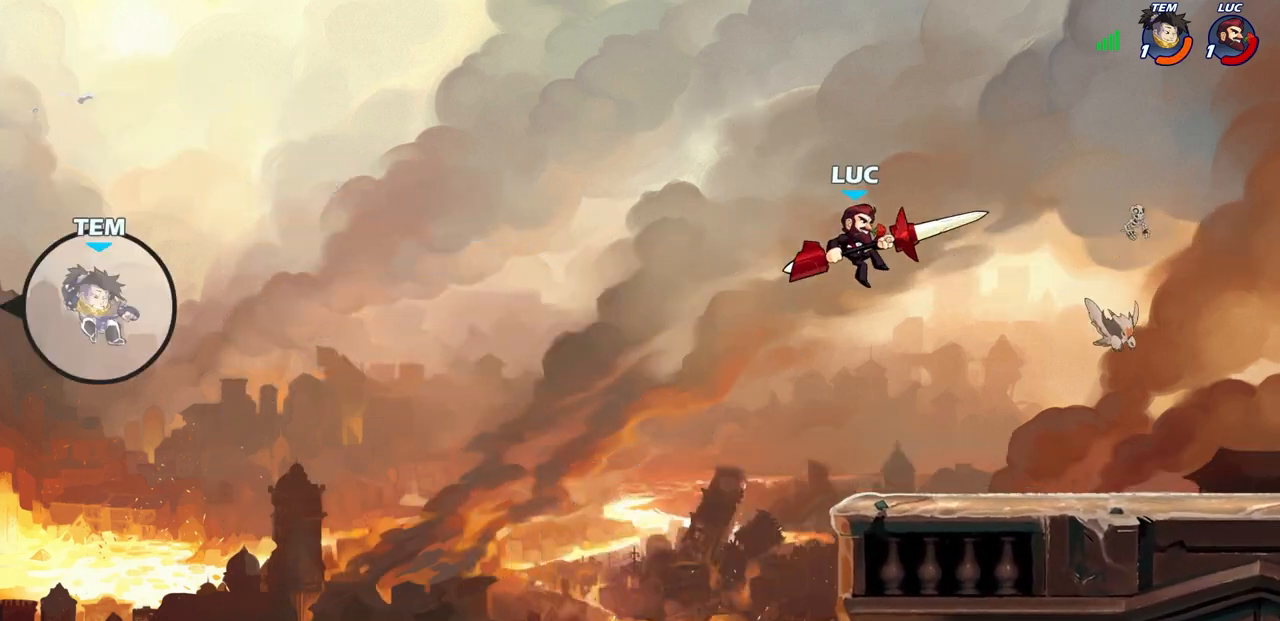
{"buttons": ["CROSS"], "left_stick": "up-left", "right_stick": "center", "events": [[17, "left_stick", "down-left"], [167, "left_stick", "center"], [433, "CROSS", "down"], [450, "left_stick", "up-left"]]}
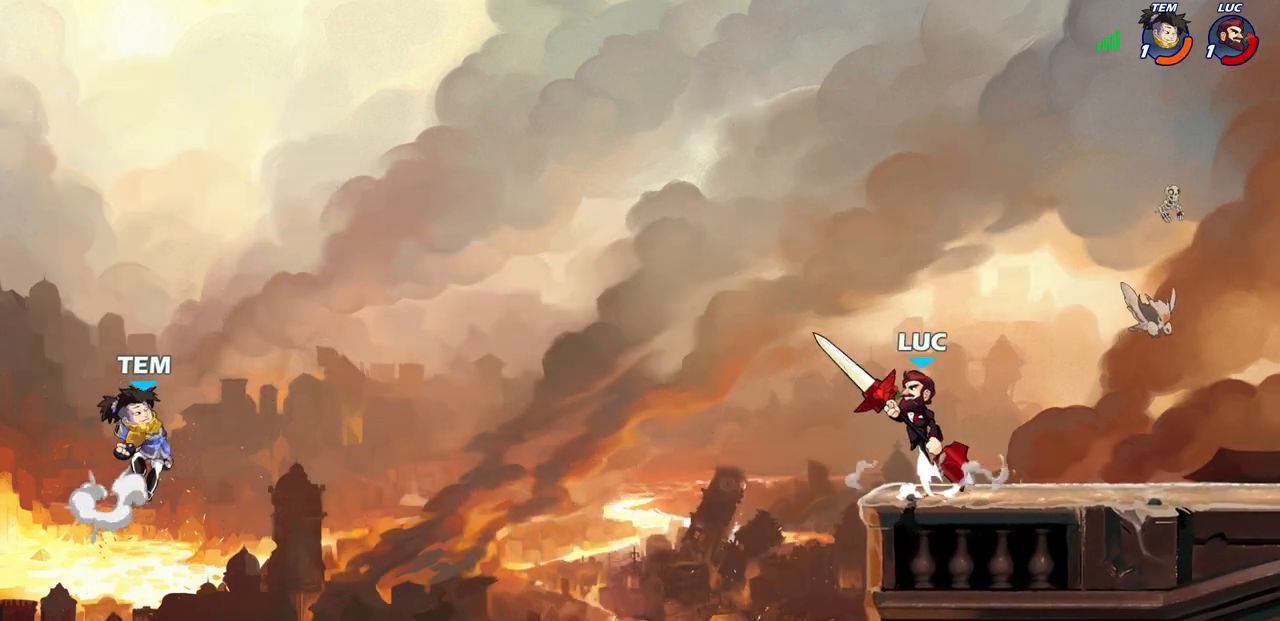
{"buttons": ["R2"], "left_stick": "down", "right_stick": "center", "events": [[67, "CROSS", "up"], [200, "CROSS", "down"], [400, "CROSS", "up"], [417, "left_stick", "center"], [483, "left_stick", "down"], [500, "R2", "down"]]}
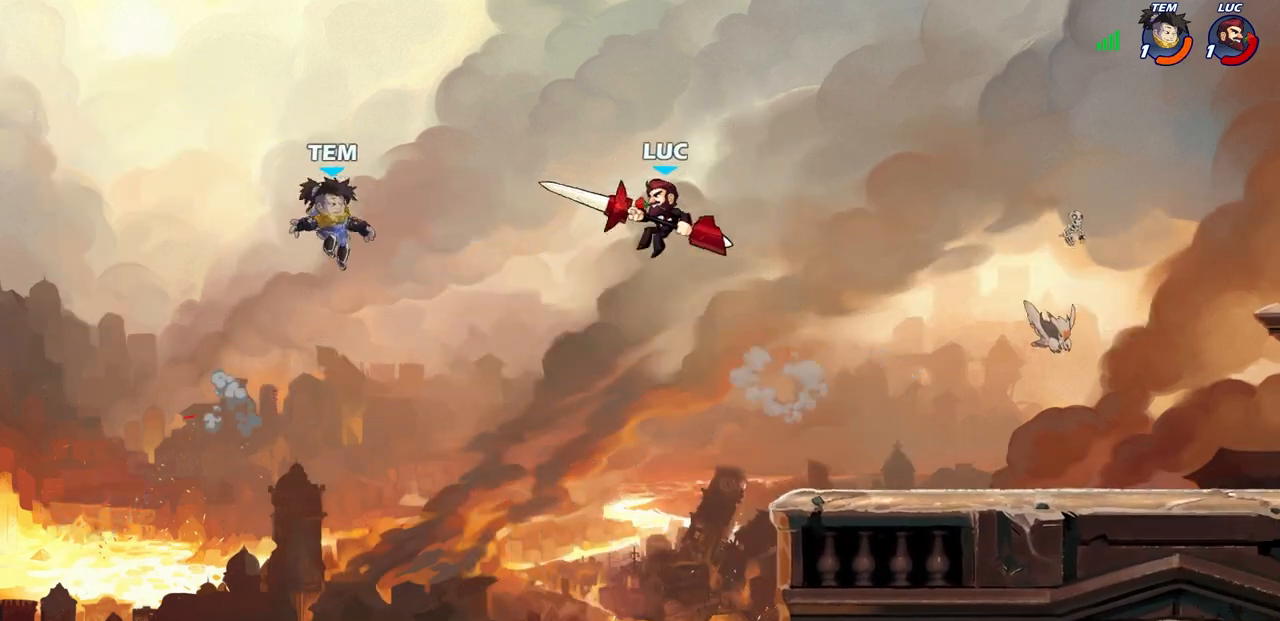
{"buttons": [], "left_stick": "center", "right_stick": "center", "events": [[17, "CIRCLE", "down"], [100, "CIRCLE", "up"], [117, "R2", "up"], [117, "left_stick", "center"]]}
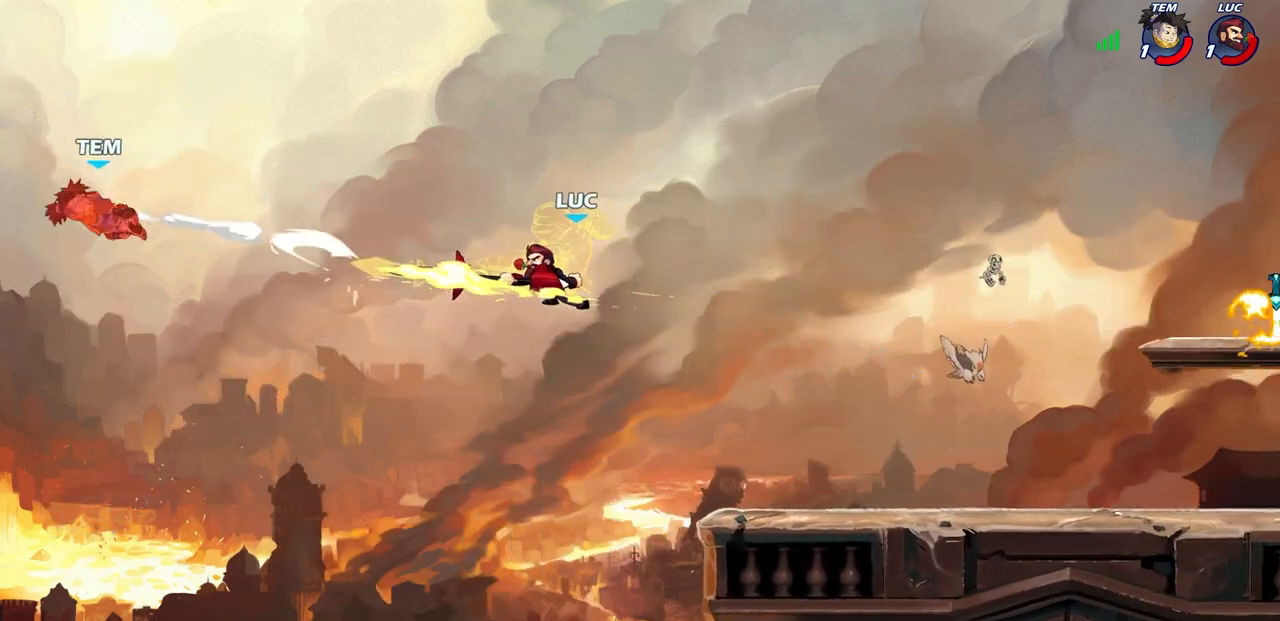
{"buttons": [], "left_stick": "center", "right_stick": "center", "events": []}